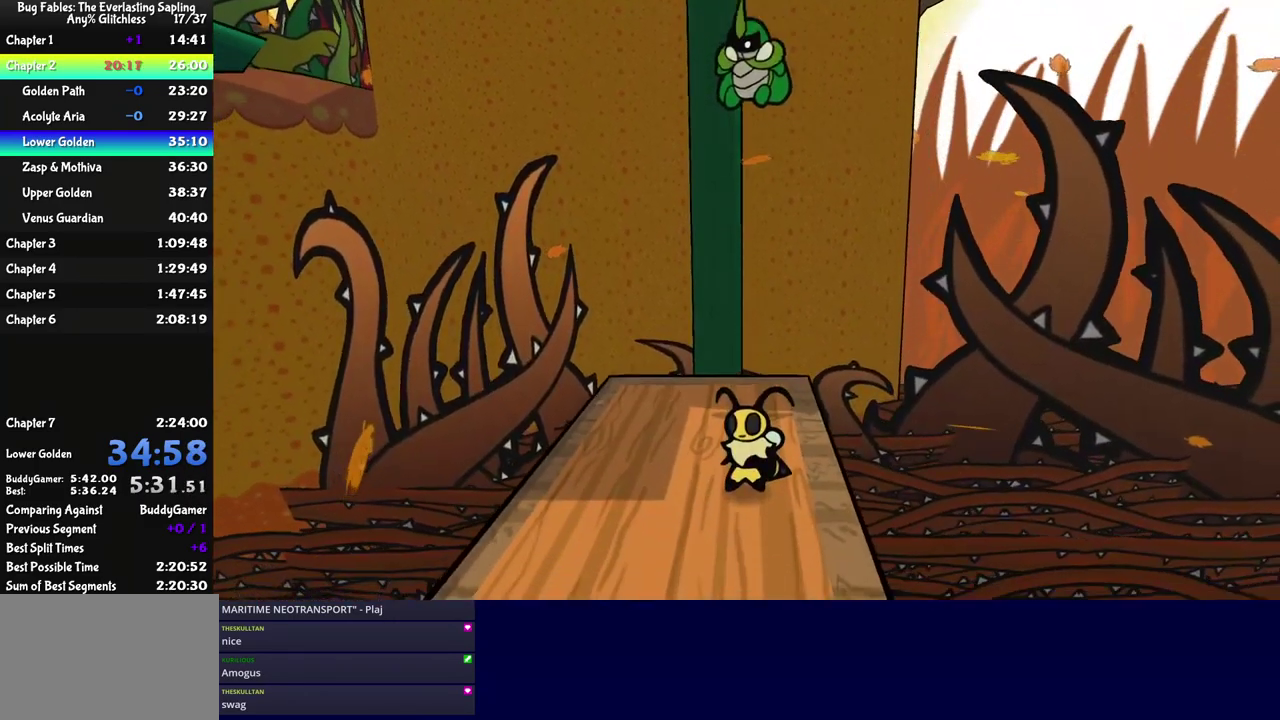
Gameplay with a controller (Nintendo layout); each line is a JSON object with the inputs held at the frame after it. "events" lists button and stick changes between this image and that frame as [ms after this image, input, new state], when the widget could be followed in between. Not read: L3 R3.
{"buttons": [], "left_stick": "down", "events": []}
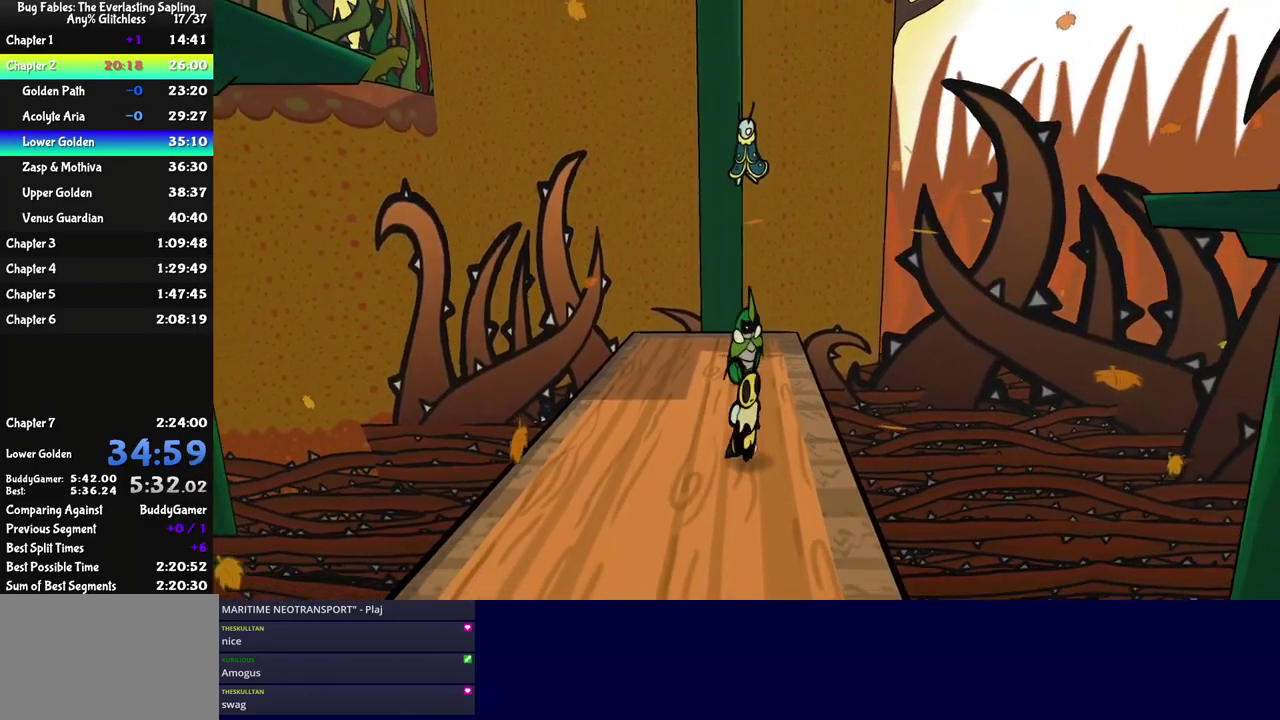
{"buttons": [], "left_stick": "down", "events": []}
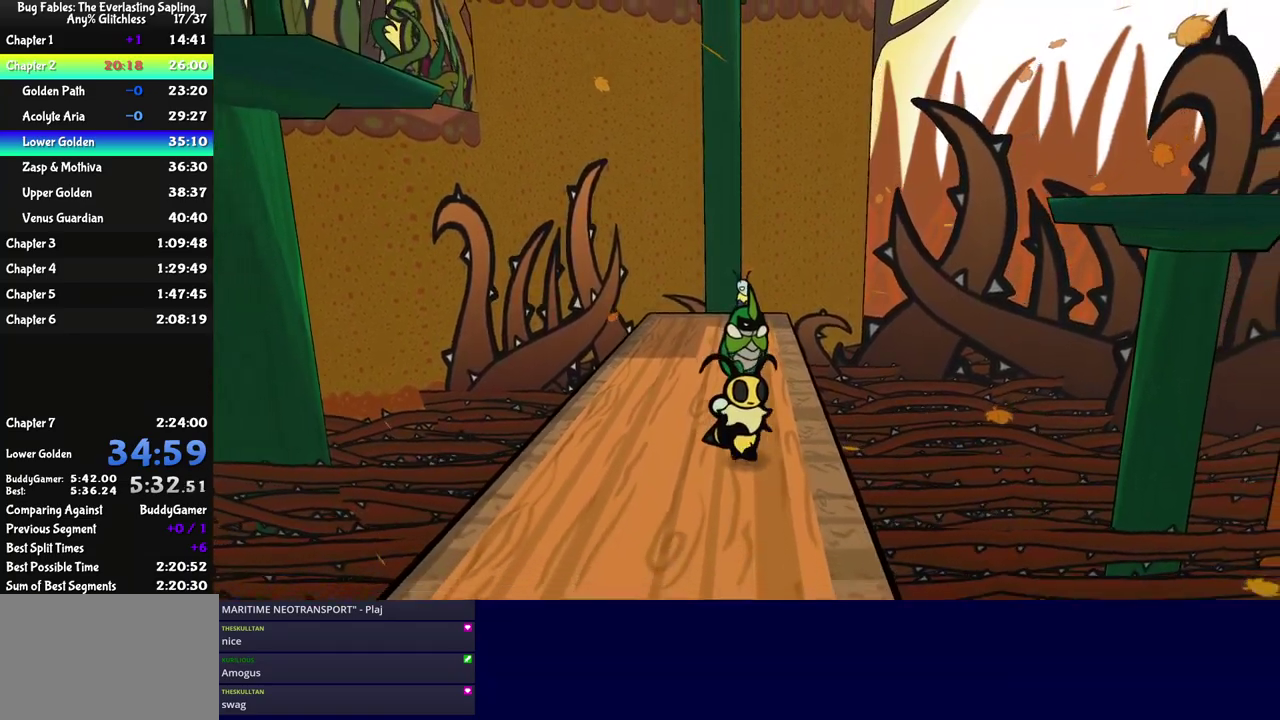
{"buttons": [], "left_stick": "down", "events": []}
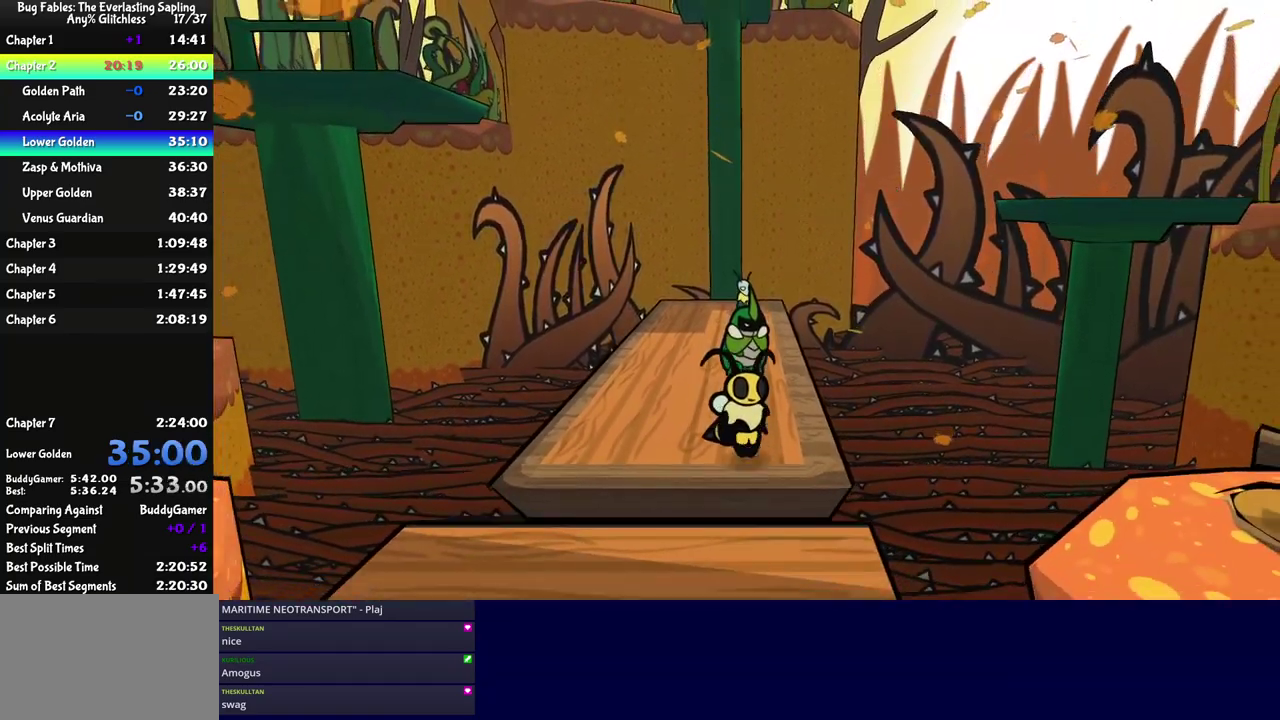
{"buttons": [], "left_stick": "down-right", "events": [[50, "C_DOWN", "down"], [150, "C_DOWN", "up"], [250, "left_stick", "down-right"]]}
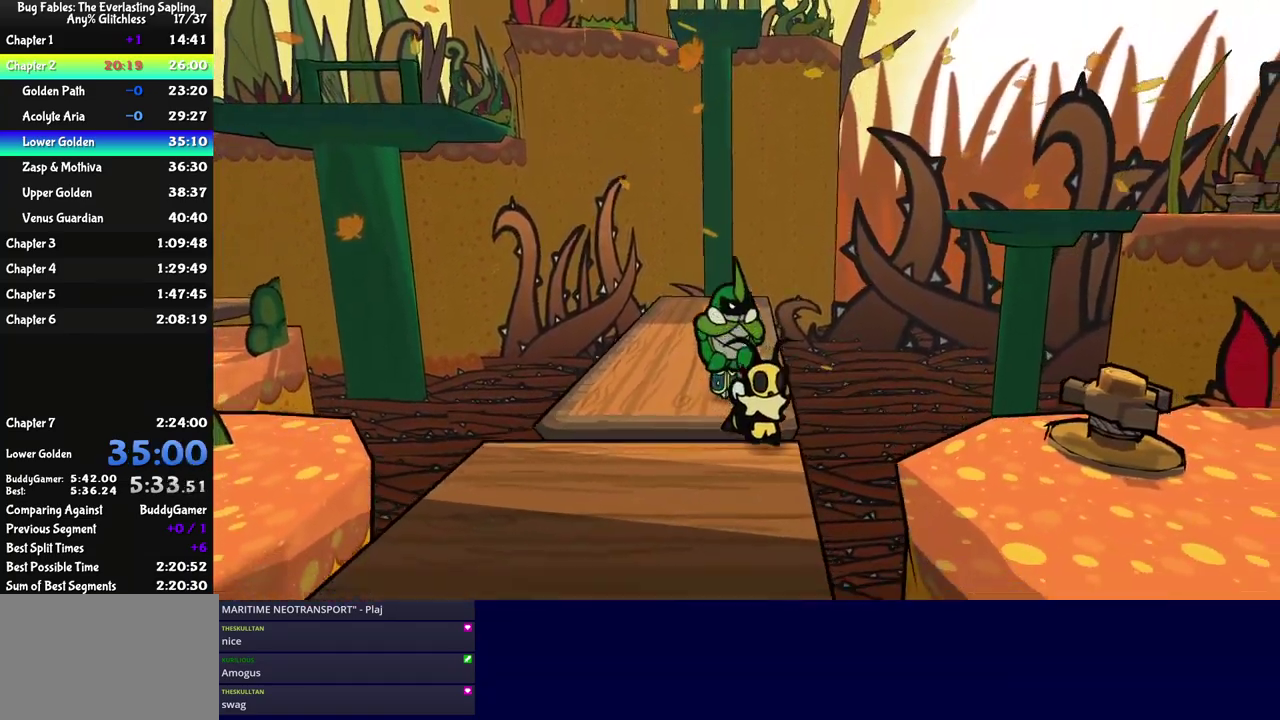
{"buttons": [], "left_stick": "down-right", "events": [[67, "C_DOWN", "down"], [167, "C_DOWN", "up"]]}
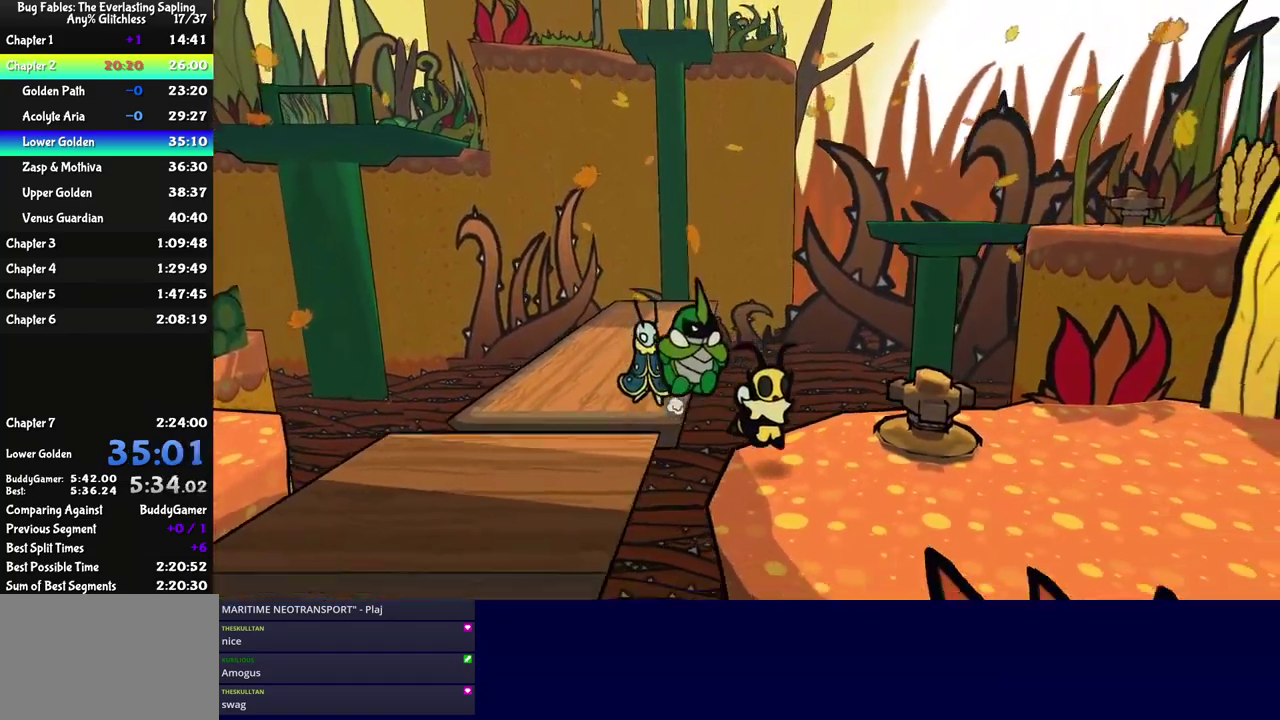
{"buttons": [], "left_stick": "right", "events": [[83, "left_stick", "right"]]}
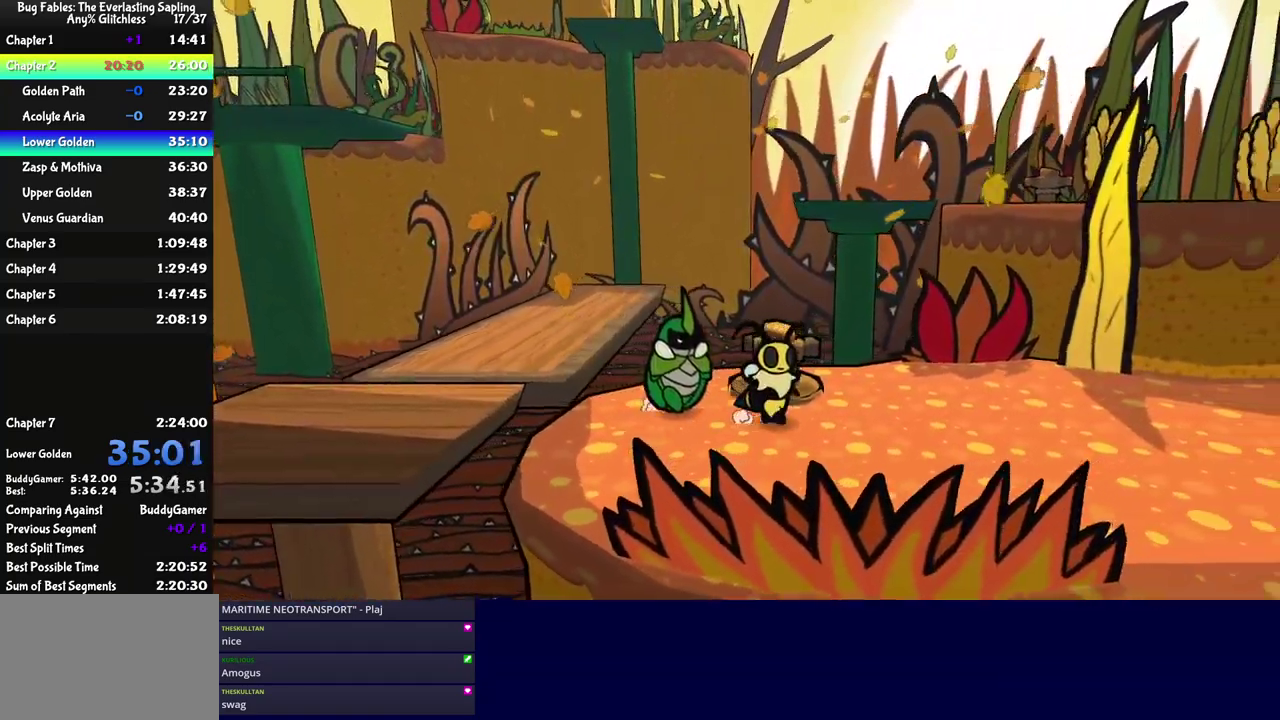
{"buttons": [], "left_stick": "down-right", "events": [[333, "left_stick", "down-right"]]}
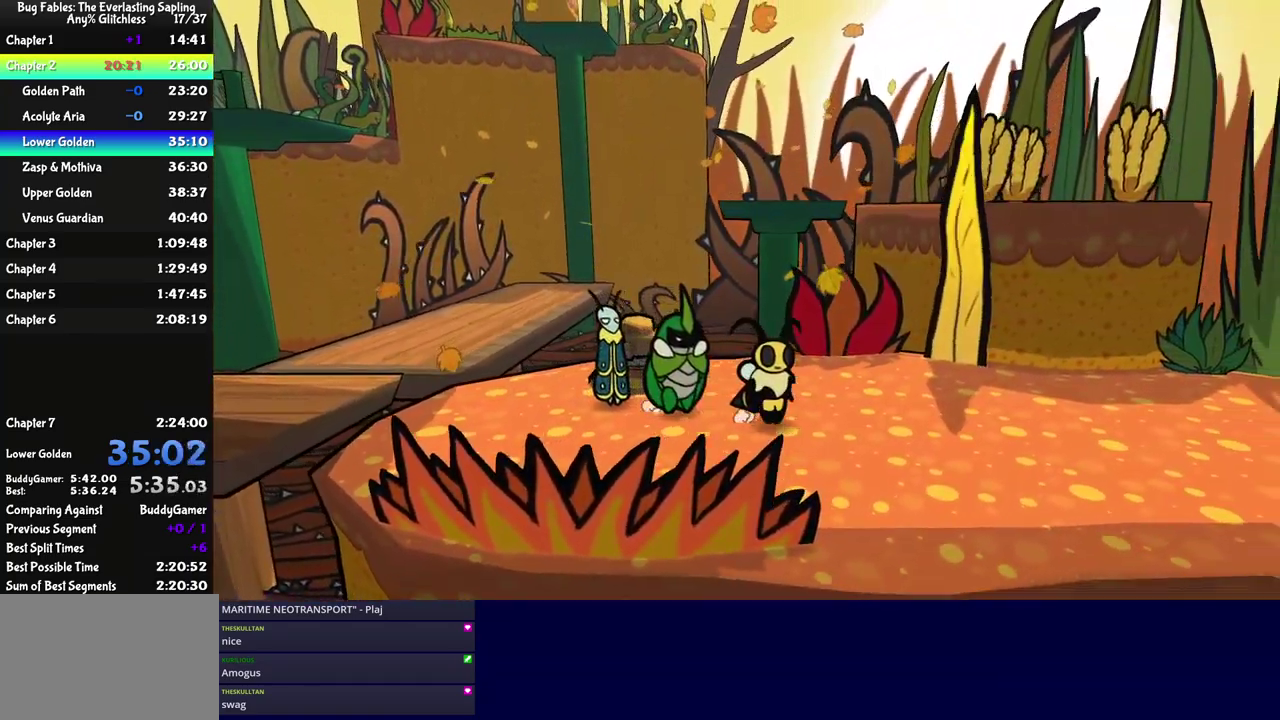
{"buttons": [], "left_stick": "down-right", "events": []}
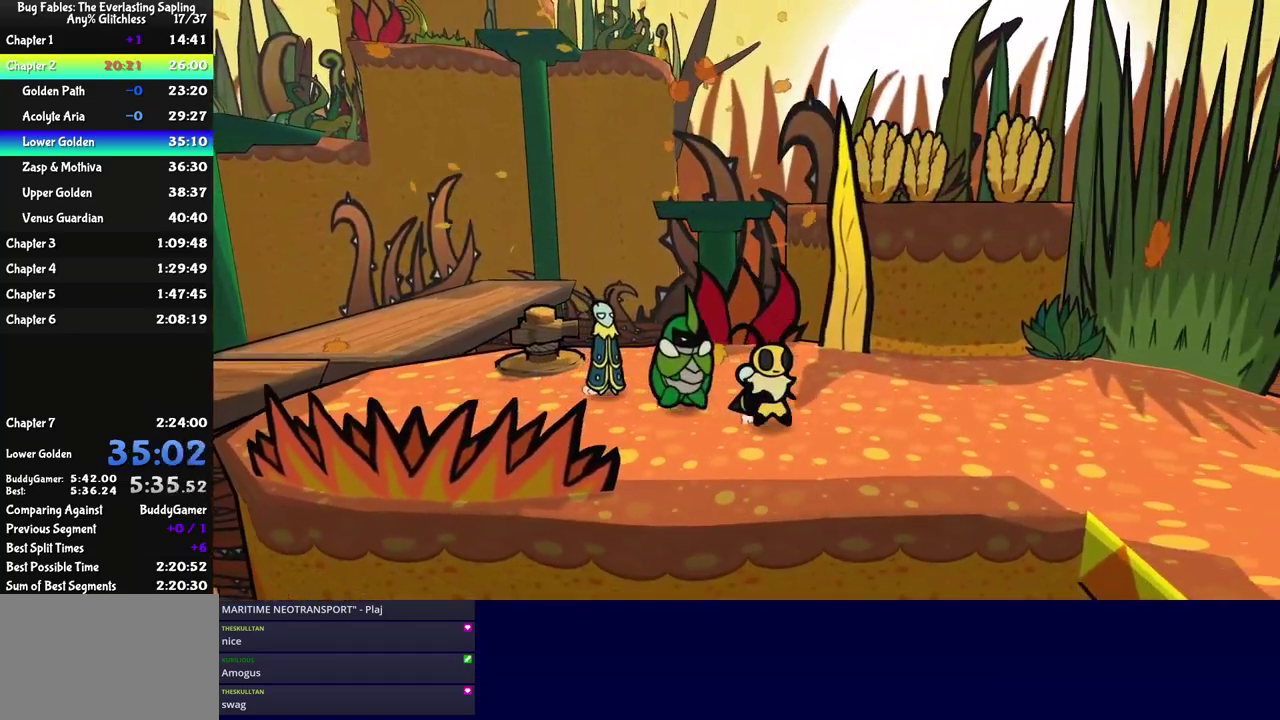
{"buttons": [], "left_stick": "down-right", "events": []}
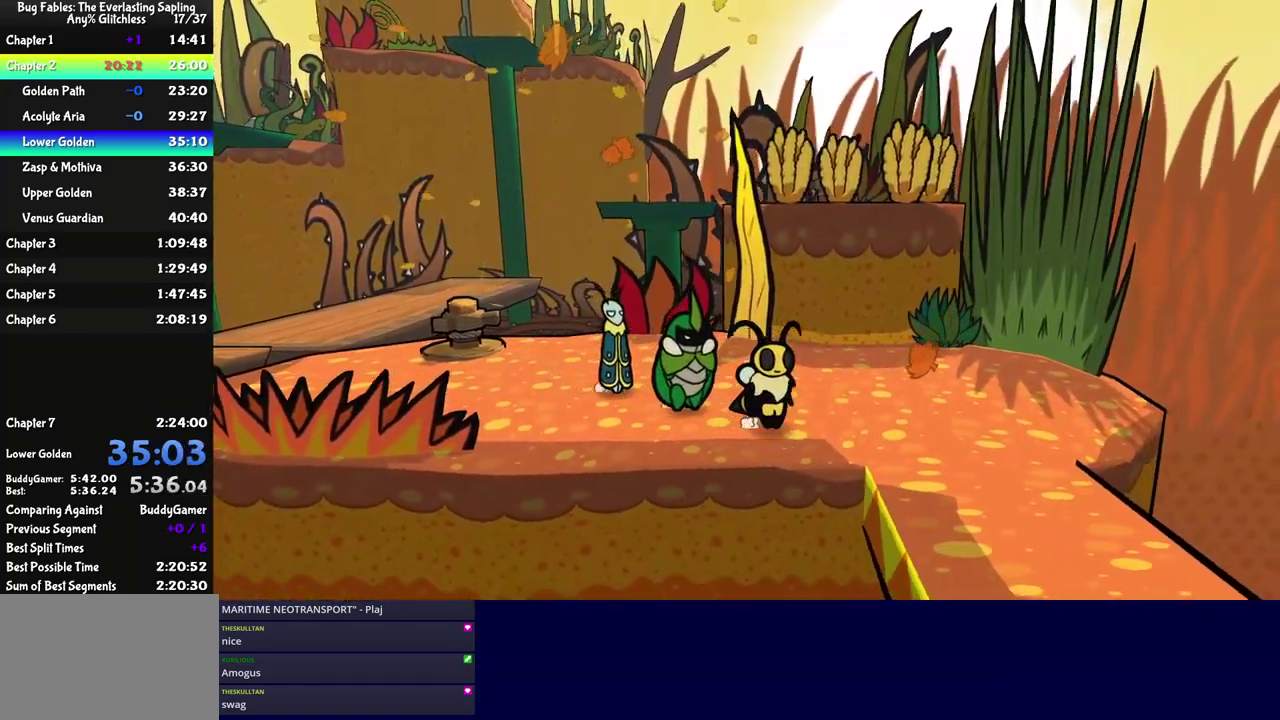
{"buttons": [], "left_stick": "down-right", "events": []}
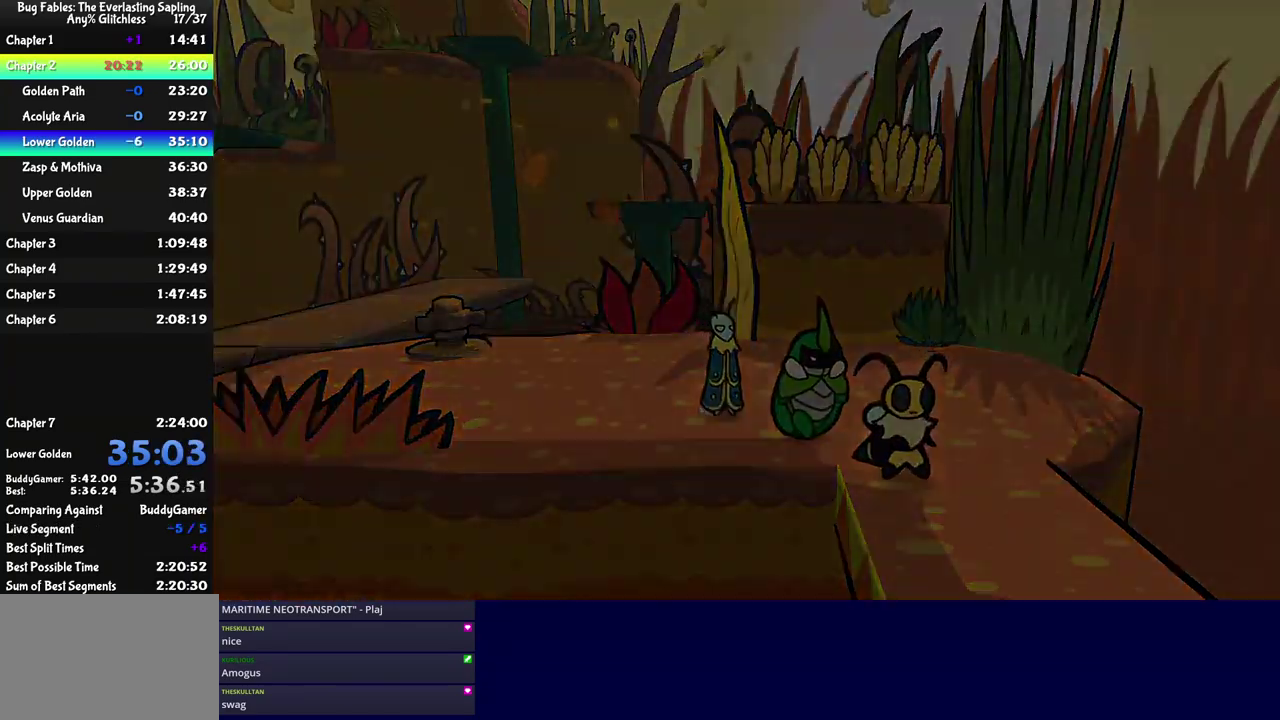
{"buttons": [], "left_stick": "center", "events": [[450, "left_stick", "center"]]}
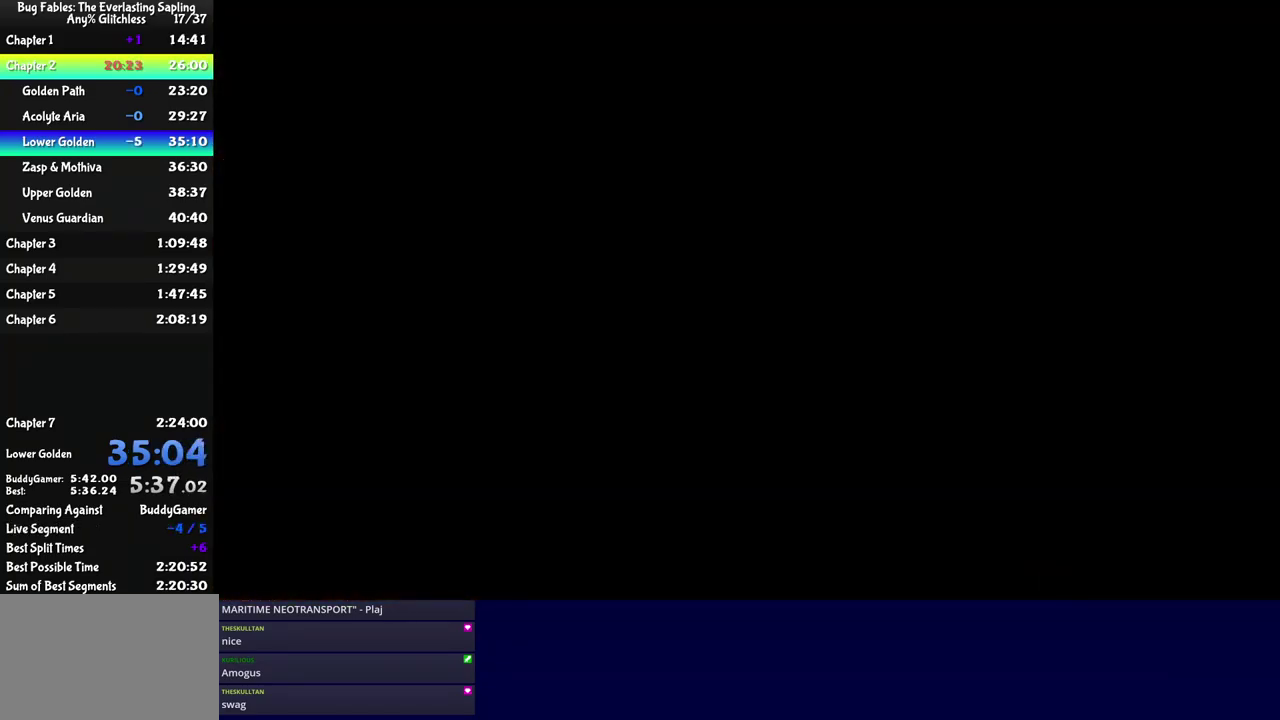
{"buttons": [], "left_stick": "down-right", "events": [[467, "left_stick", "down-right"]]}
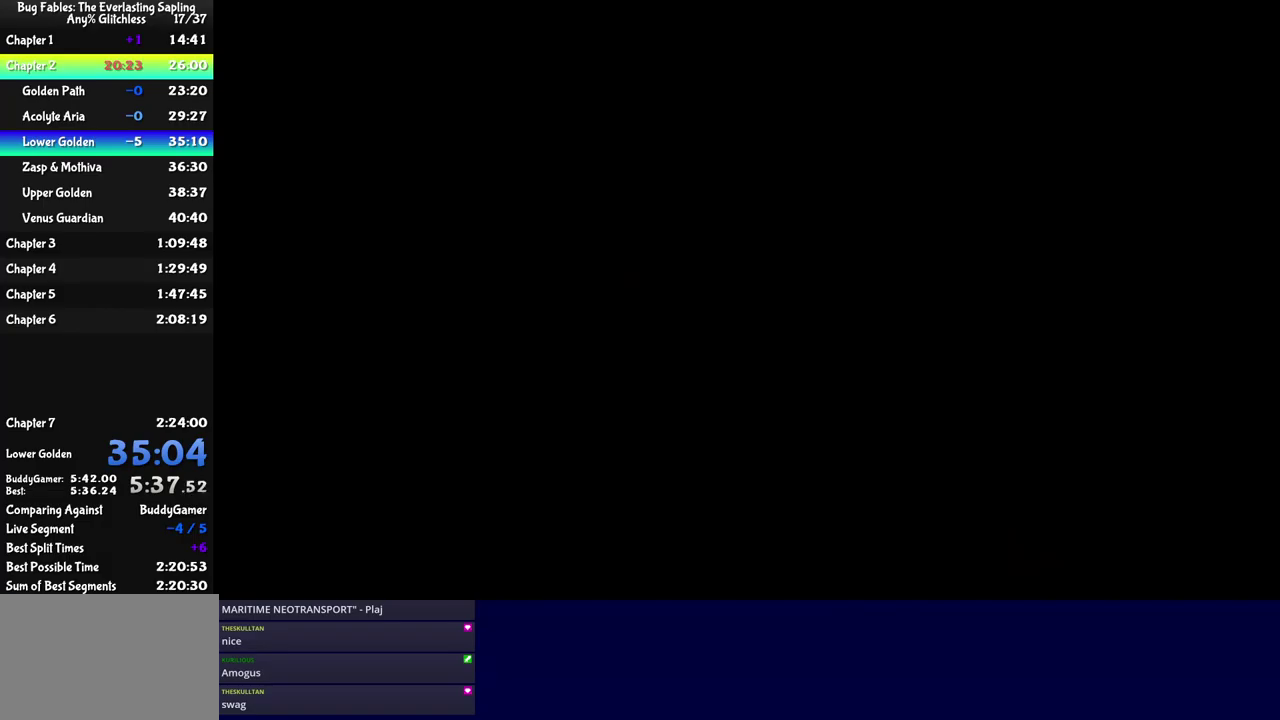
{"buttons": [], "left_stick": "down-right", "events": []}
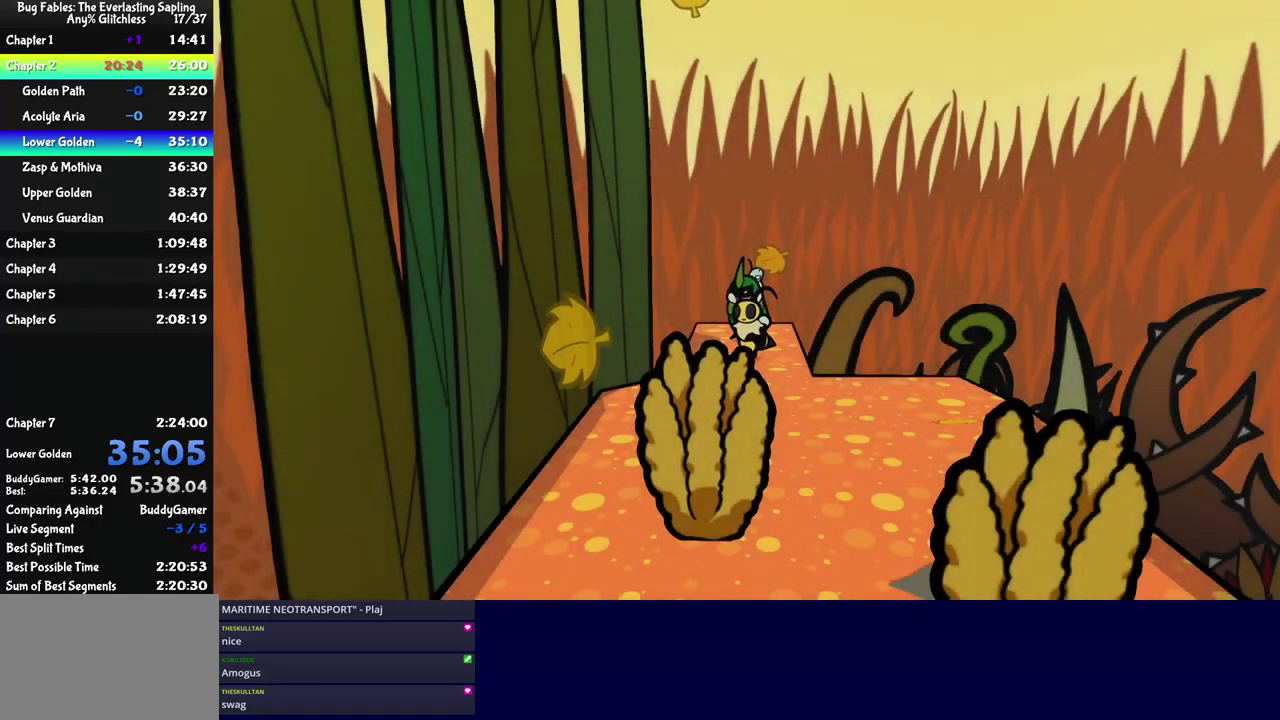
{"buttons": [], "left_stick": "down-right", "events": [[200, "C_DOWN", "down"], [267, "C_DOWN", "up"], [450, "C_DOWN", "down"], [500, "C_DOWN", "up"]]}
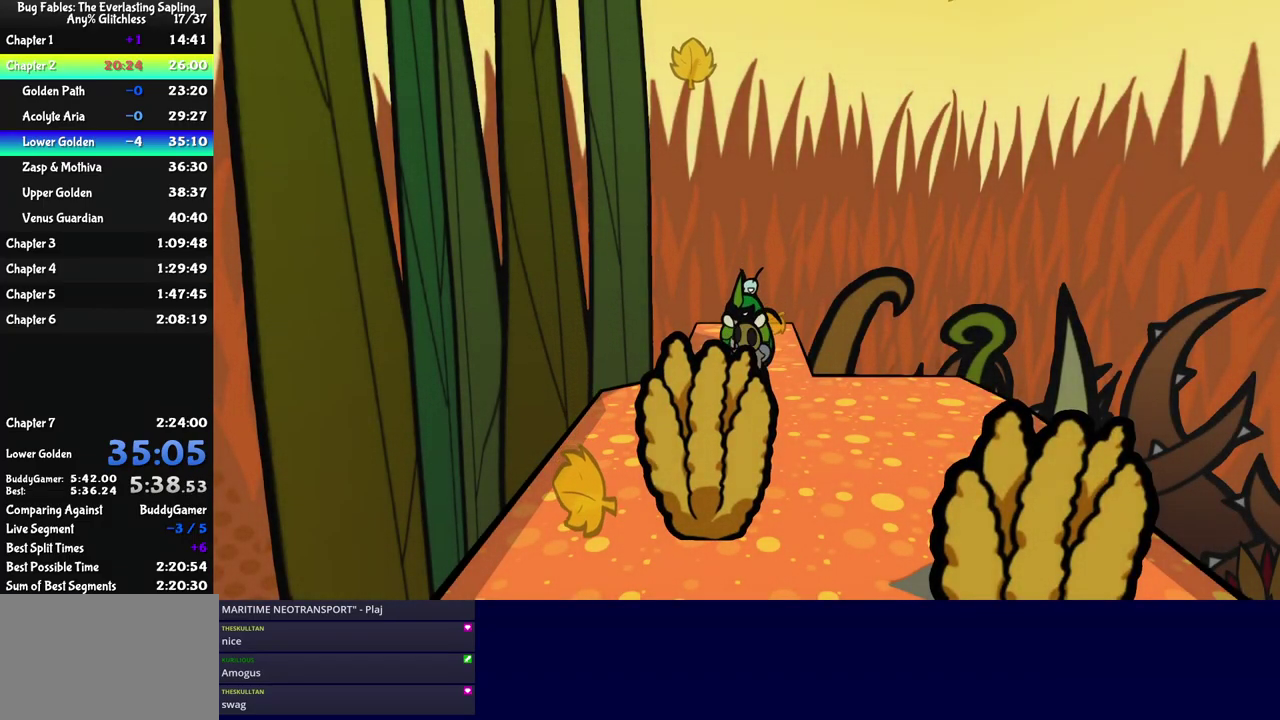
{"buttons": [], "left_stick": "down-right", "events": []}
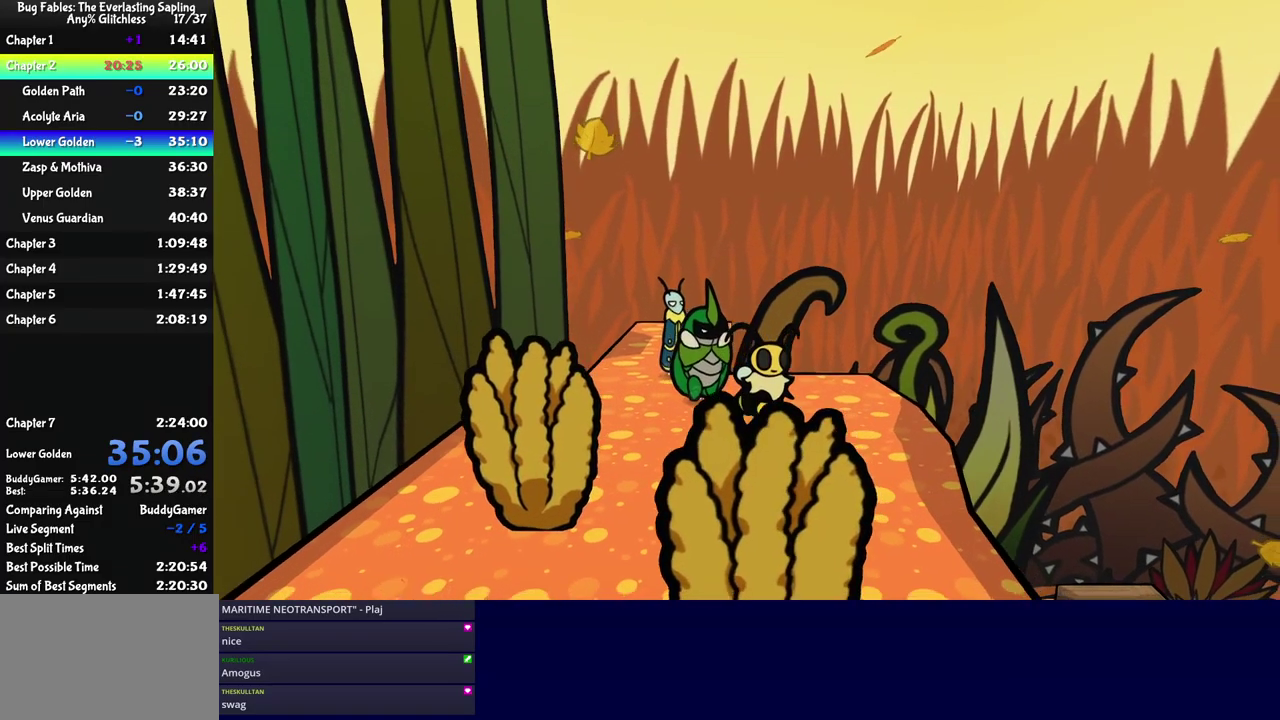
{"buttons": [], "left_stick": "down-right", "events": [[384, "C_DOWN", "down"], [467, "C_DOWN", "up"]]}
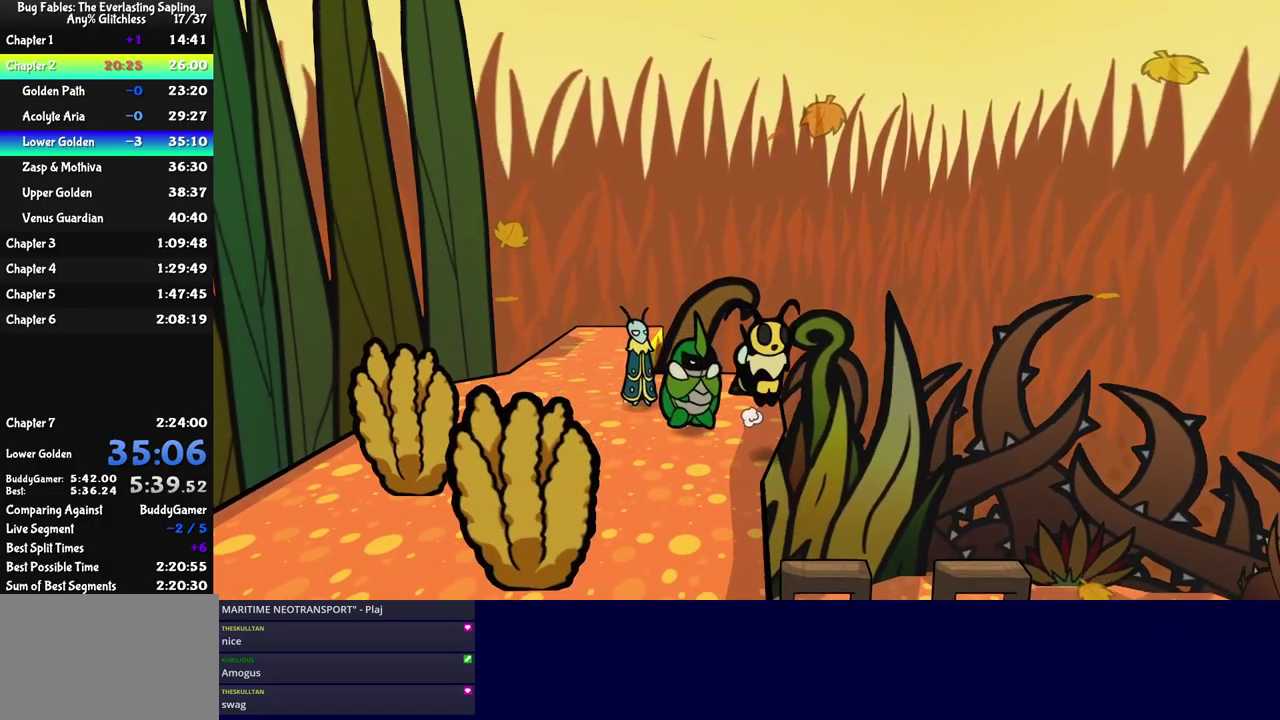
{"buttons": [], "left_stick": "down-right", "events": []}
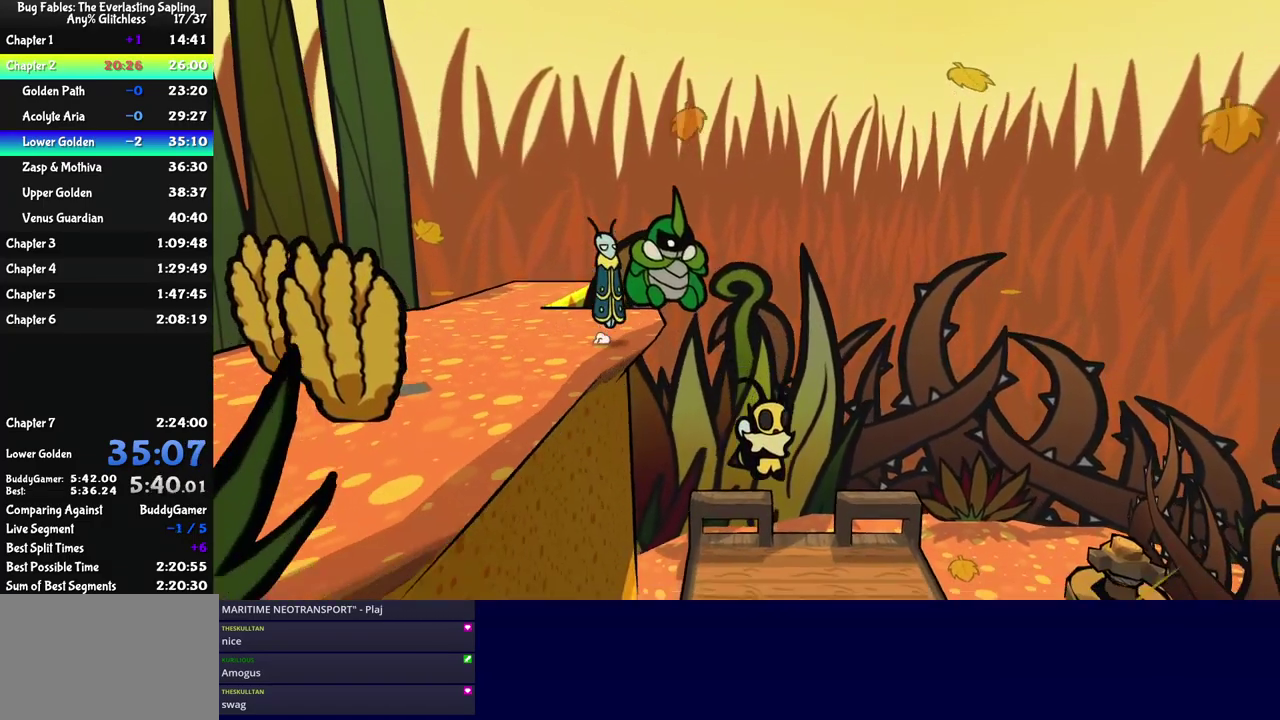
{"buttons": [], "left_stick": "down-right", "events": [[250, "left_stick", "right"], [417, "left_stick", "down-right"]]}
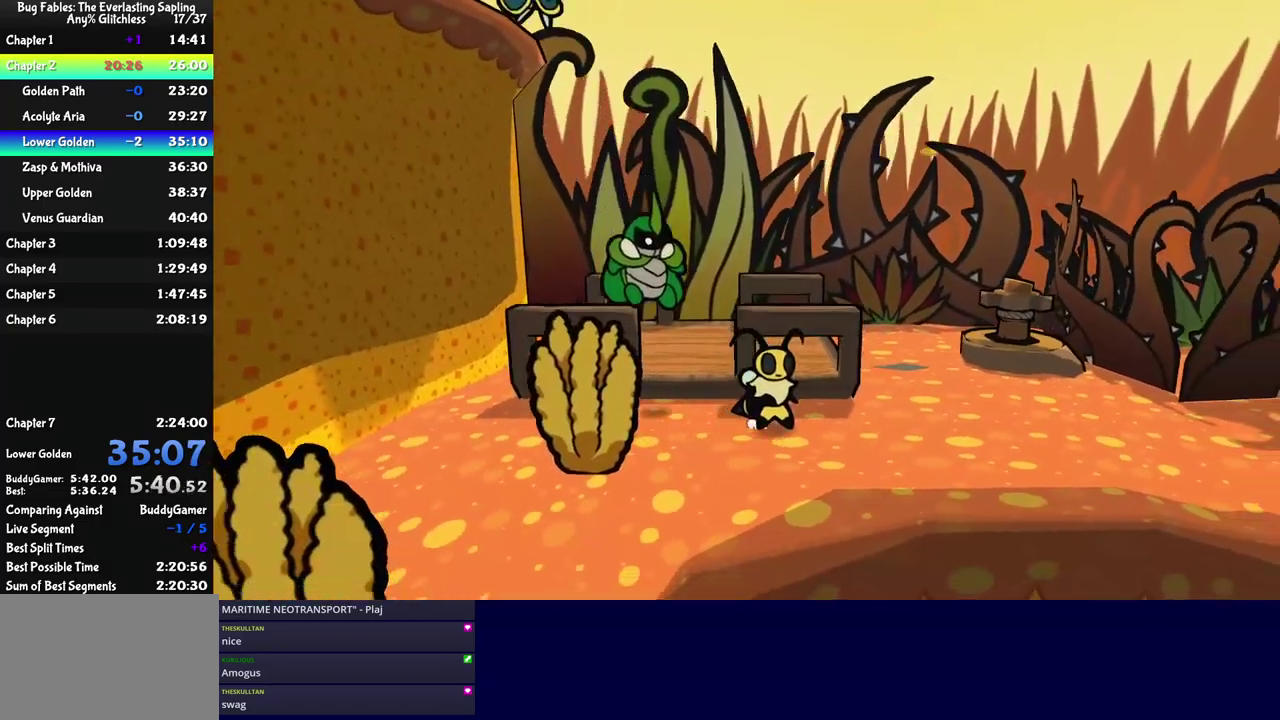
{"buttons": ["C_RIGHT"], "left_stick": "right", "events": [[300, "left_stick", "right"], [334, "C_RIGHT", "down"], [400, "C_RIGHT", "up"], [450, "C_RIGHT", "down"]]}
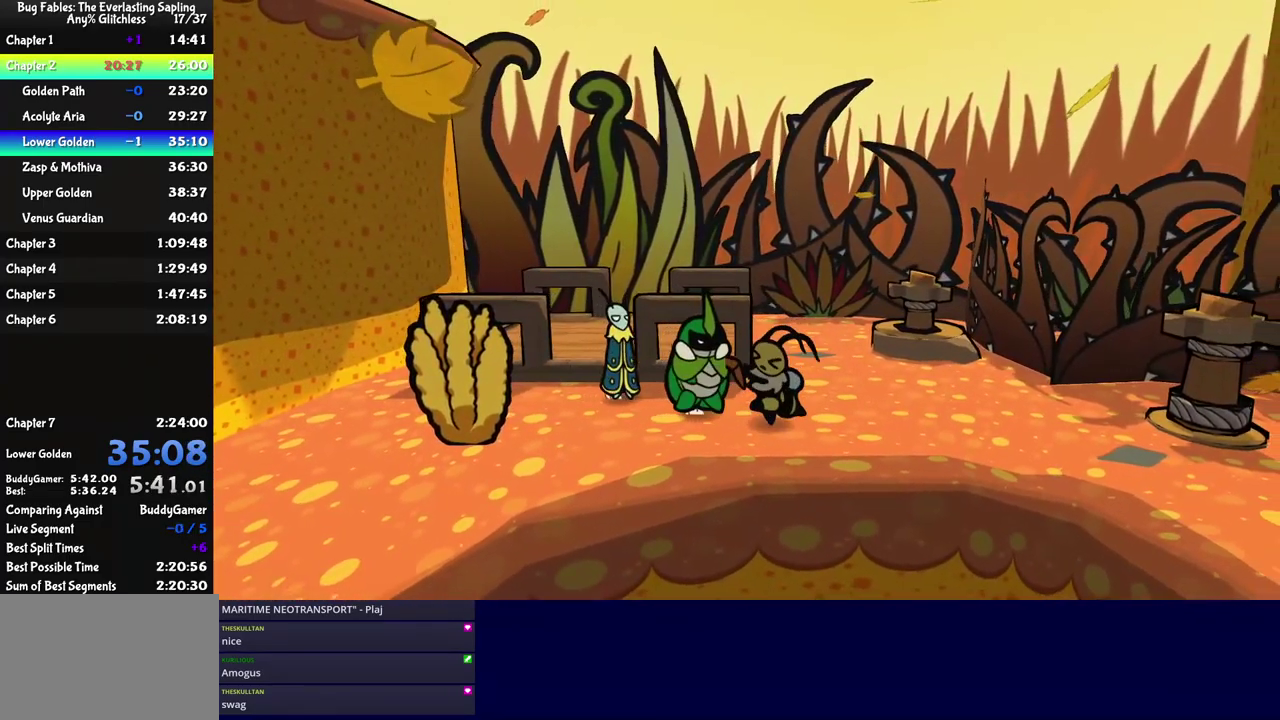
{"buttons": ["C_RIGHT"], "left_stick": "down-right", "events": [[100, "left_stick", "center"], [217, "left_stick", "down-right"]]}
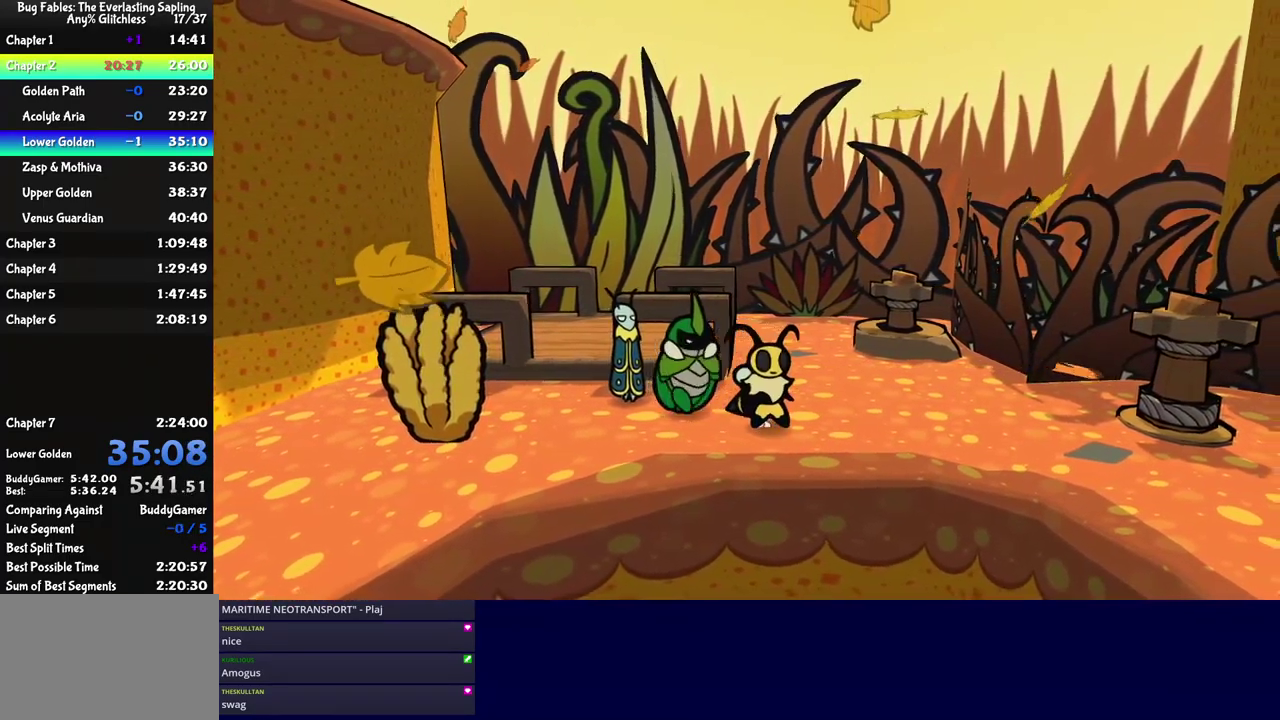
{"buttons": ["C_RIGHT"], "left_stick": "down-right", "events": [[234, "C_DOWN", "down"], [367, "C_DOWN", "up"]]}
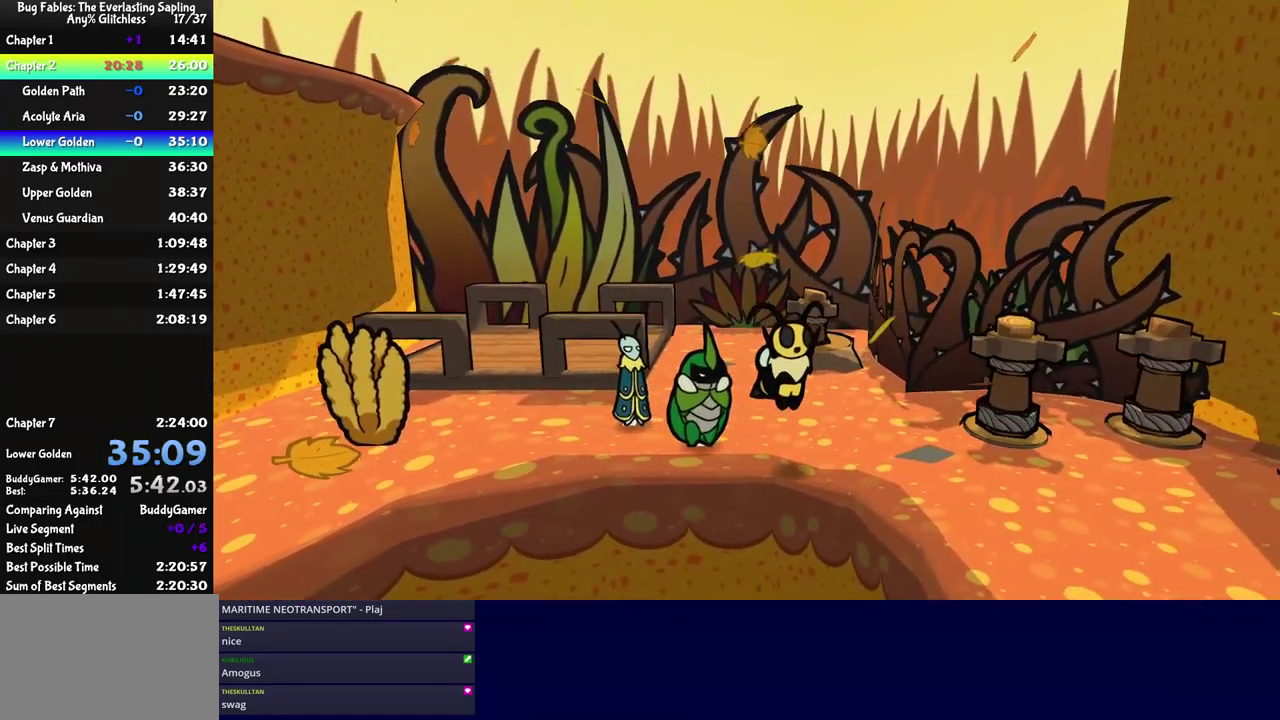
{"buttons": ["C_RIGHT"], "left_stick": "down-right", "events": [[284, "C_DOWN", "down"], [384, "C_DOWN", "up"]]}
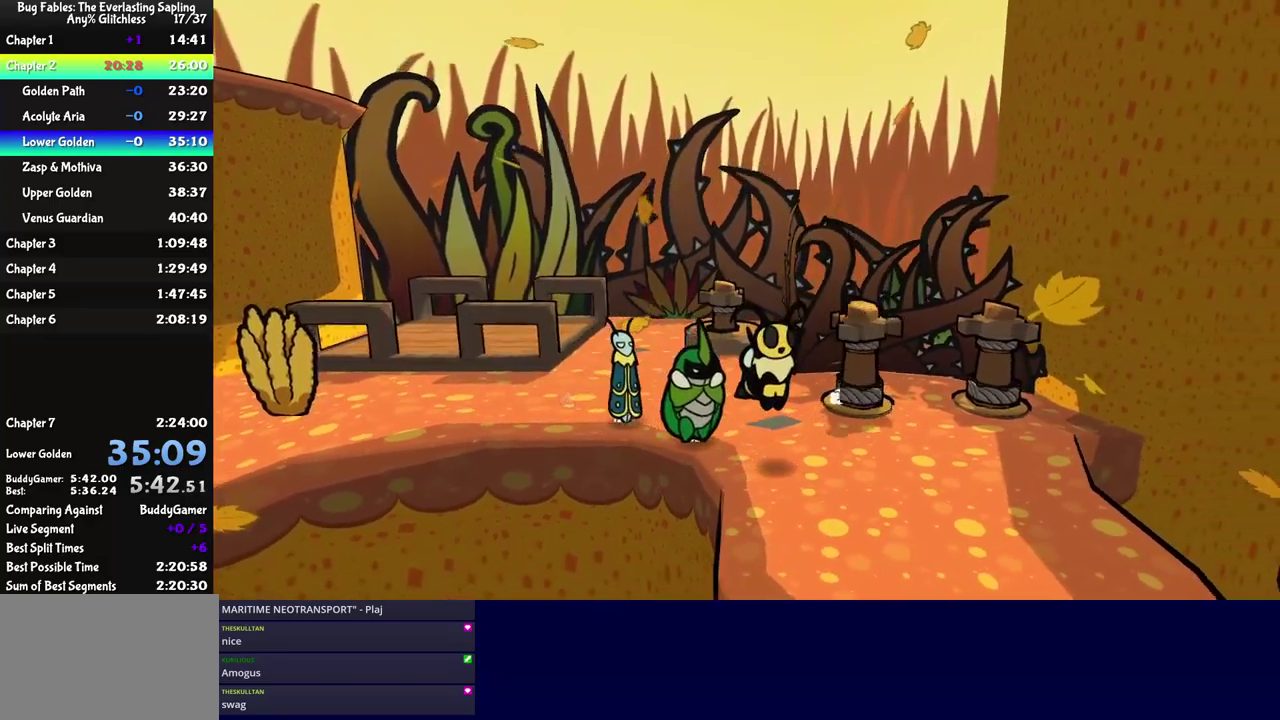
{"buttons": ["C_RIGHT"], "left_stick": "down-right", "events": []}
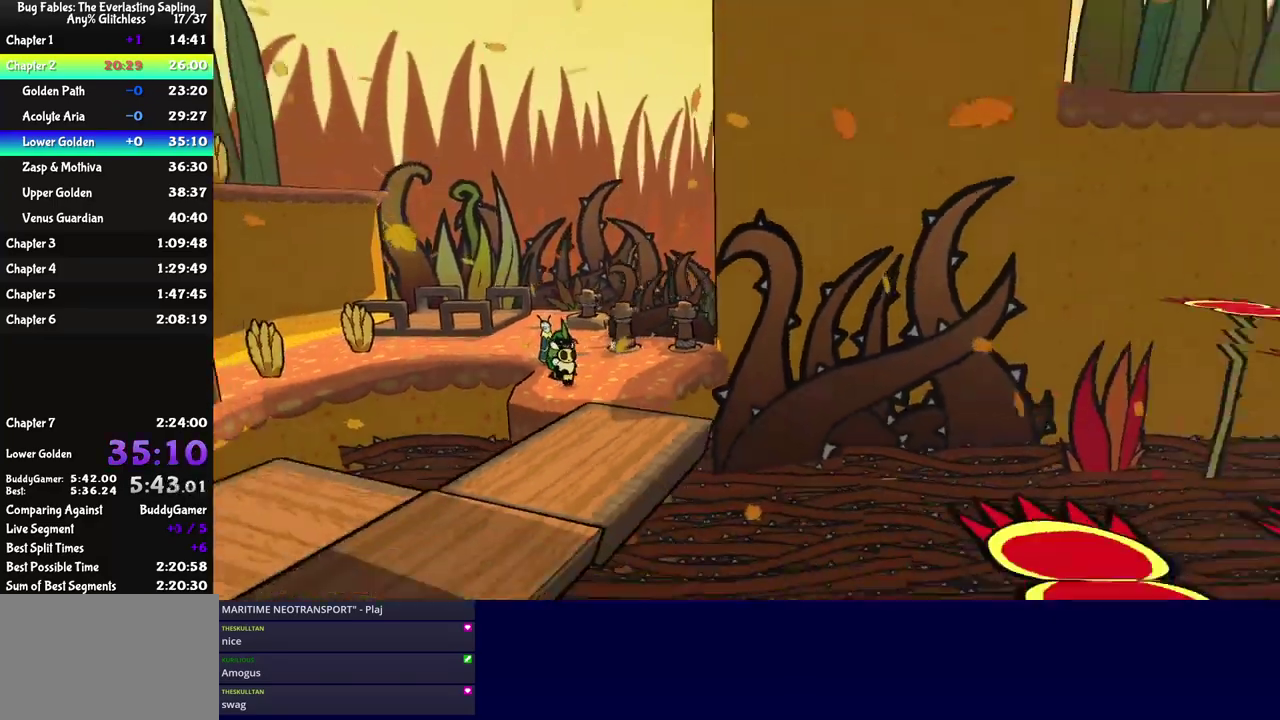
{"buttons": [], "left_stick": "center", "events": [[33, "left_stick", "down"], [133, "left_stick", "down-right"], [217, "left_stick", "center"], [450, "C_RIGHT", "up"]]}
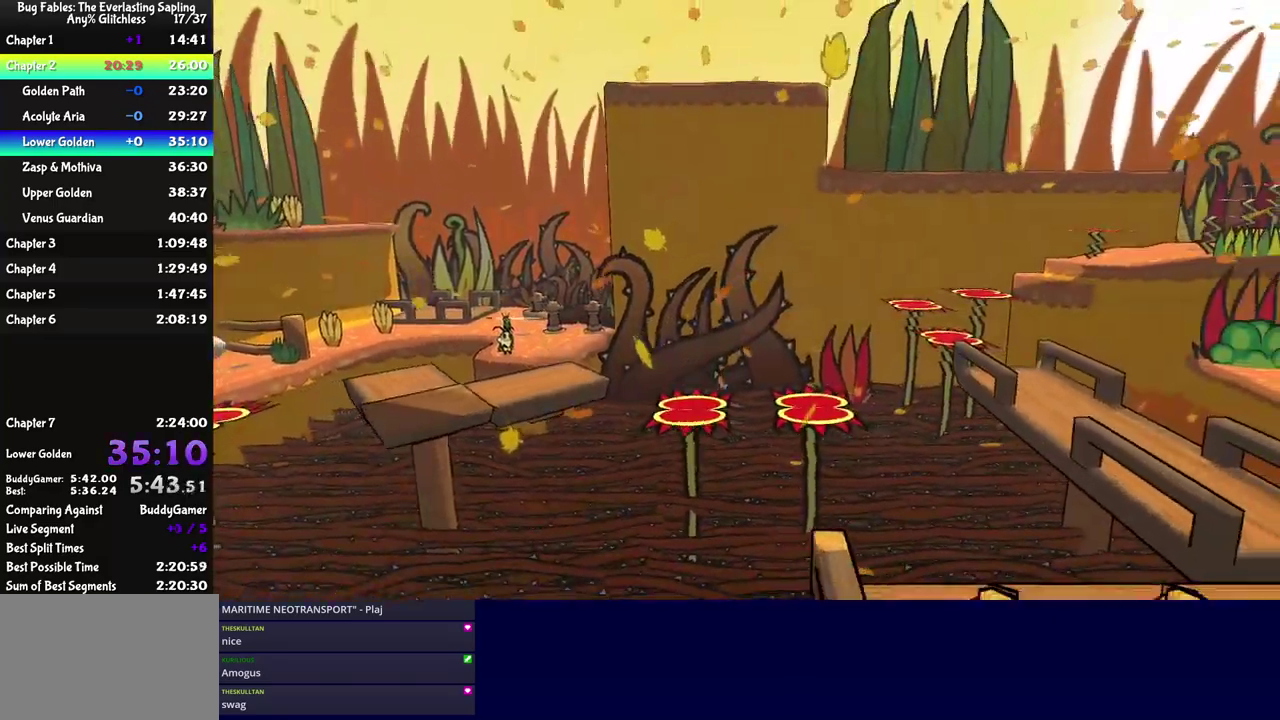
{"buttons": [], "left_stick": "center", "events": []}
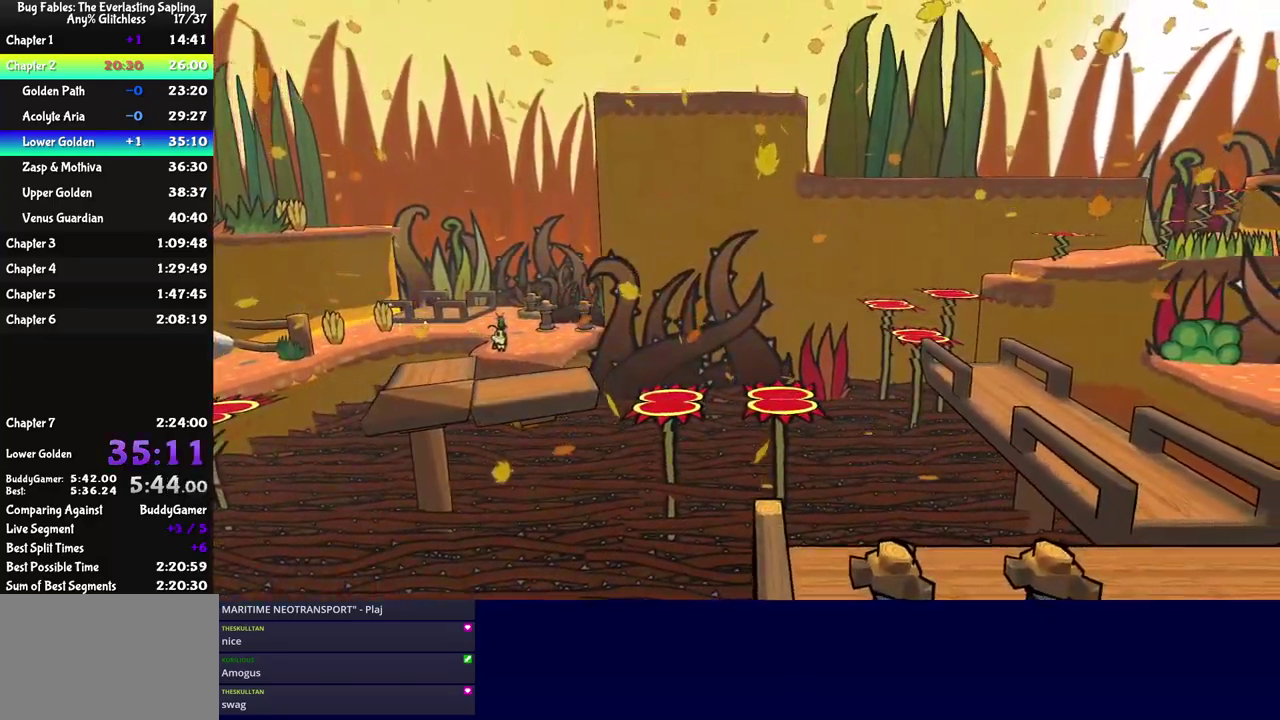
{"buttons": ["C_RIGHT"], "left_stick": "center", "events": [[83, "left_stick", "up-right"], [117, "C_RIGHT", "down"], [167, "C_RIGHT", "up"], [233, "C_RIGHT", "down"], [283, "C_RIGHT", "up"], [350, "C_RIGHT", "down"], [383, "left_stick", "center"], [400, "C_RIGHT", "up"], [467, "C_RIGHT", "down"]]}
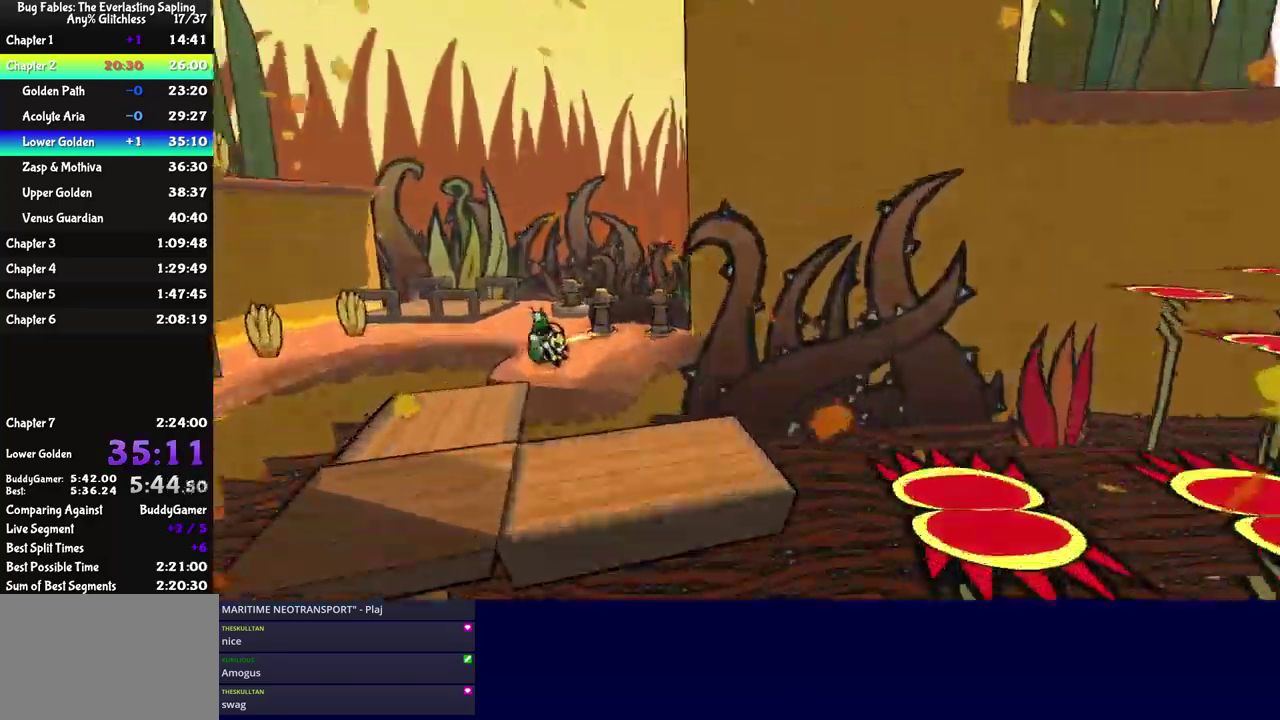
{"buttons": ["C_RIGHT"], "left_stick": "down", "events": [[383, "left_stick", "down"]]}